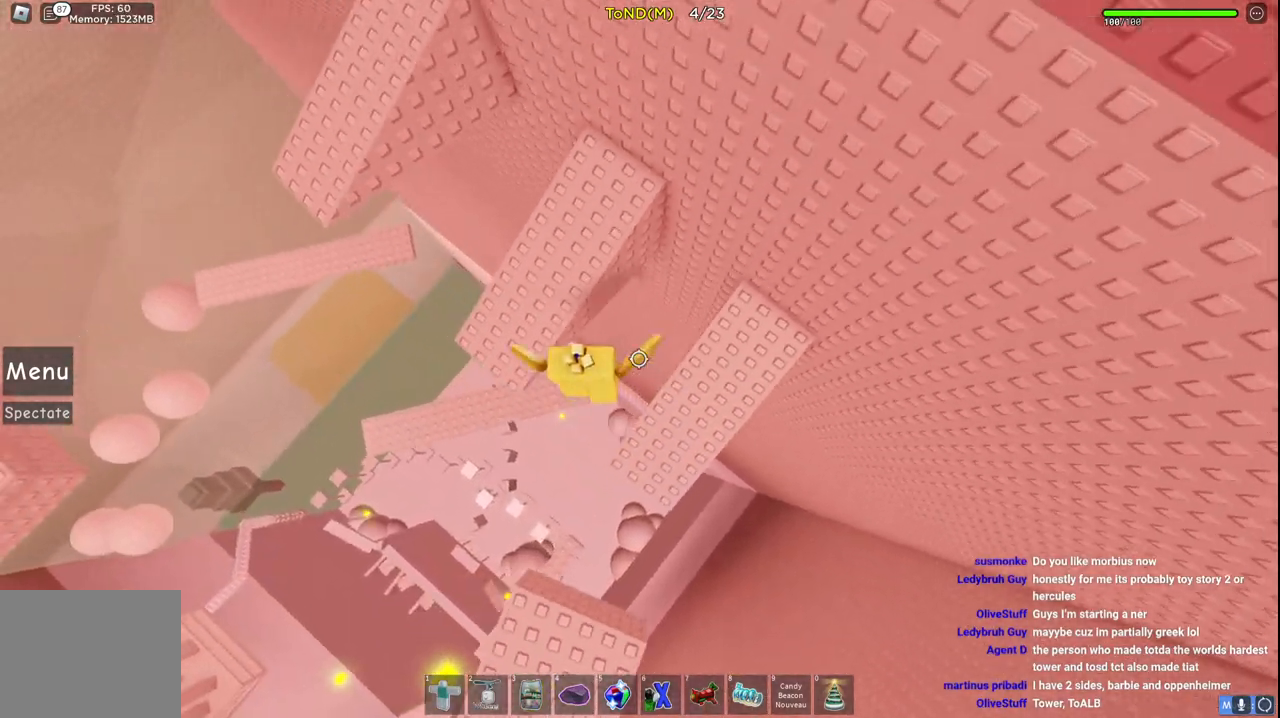
Gameplay with keyboard; each line is a JSON object with the keys held at the frame after it. "events" lists presses ("down") and releases ("up") of "a", "ctrl", "d", "e", "q", "s", "shift", "space" and "w" between this image and that frame as [ms after this image, input, new state], when the widget could be followed in between. No other keys are recorded. Mouse input is not recorded.
{"keys": ["a", "space", "w"], "events": [[383, "space", "down"]]}
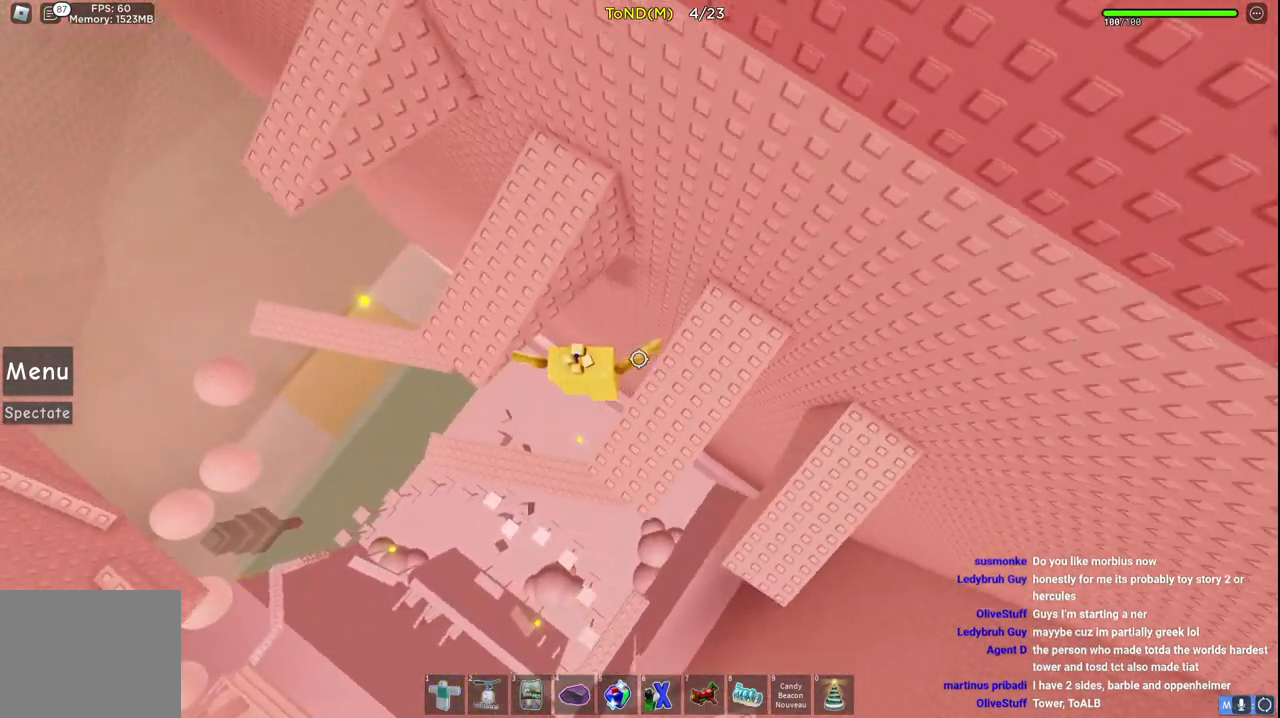
{"keys": ["a", "space", "w"], "events": [[33, "space", "up"], [433, "space", "down"]]}
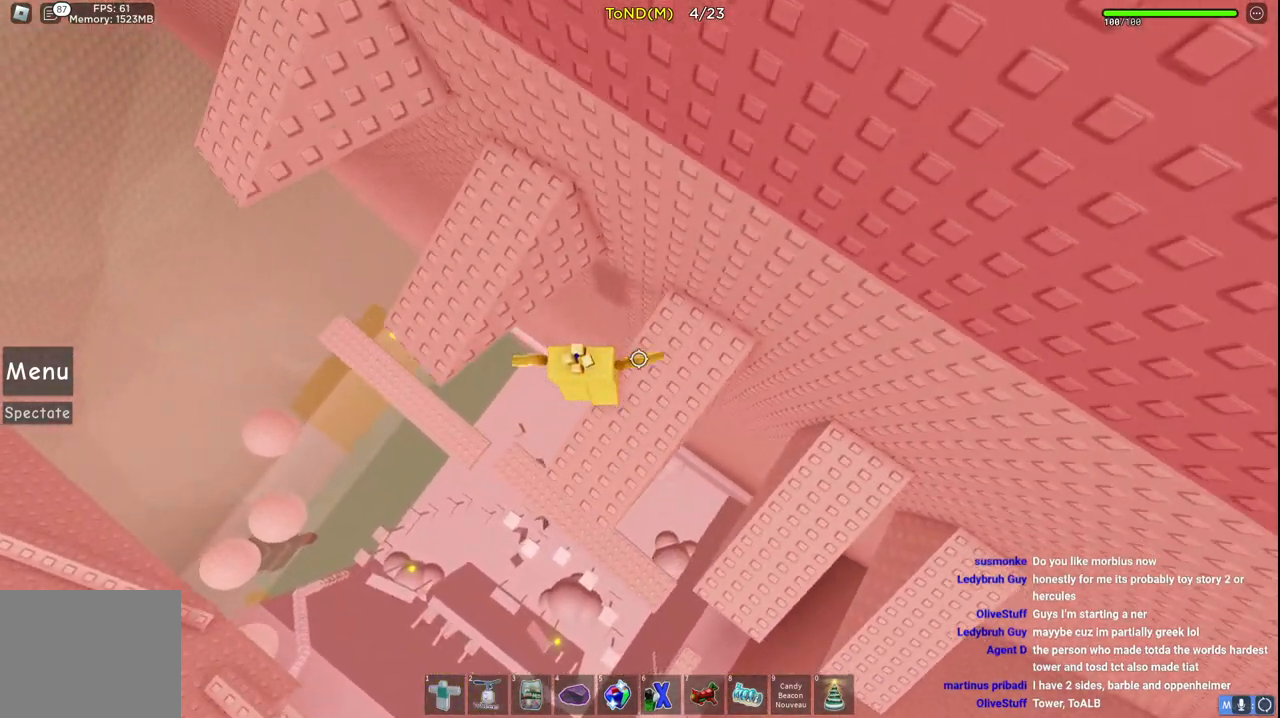
{"keys": ["a", "space", "w"], "events": [[117, "space", "up"], [383, "space", "down"]]}
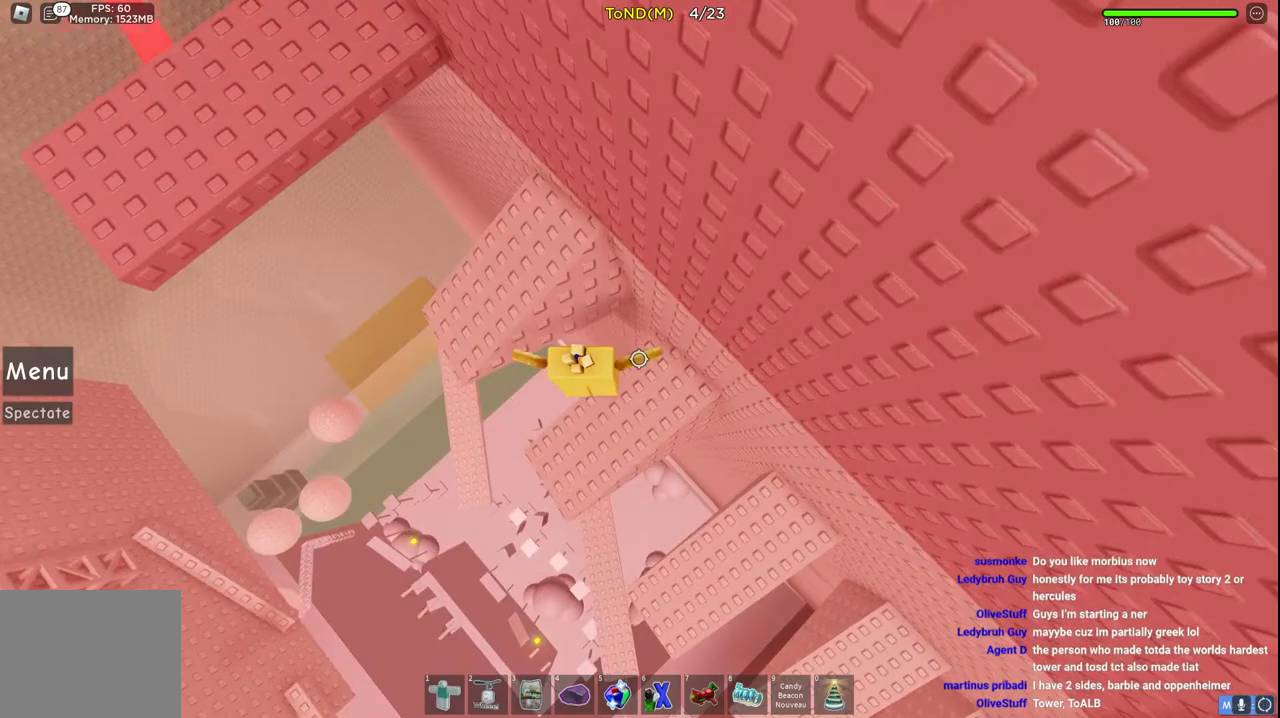
{"keys": ["a", "space", "w"], "events": [[83, "space", "up"], [333, "space", "down"]]}
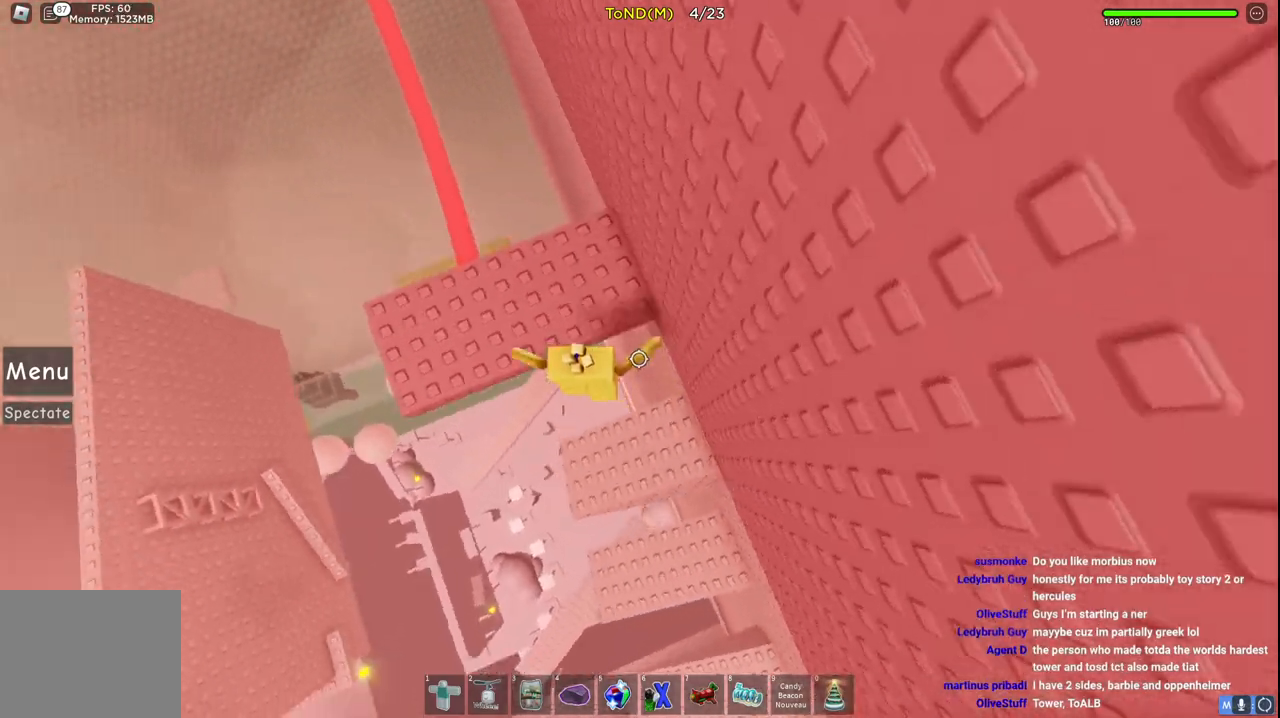
{"keys": ["shift", "w"], "events": [[83, "space", "up"], [300, "a", "up"], [450, "shift", "down"]]}
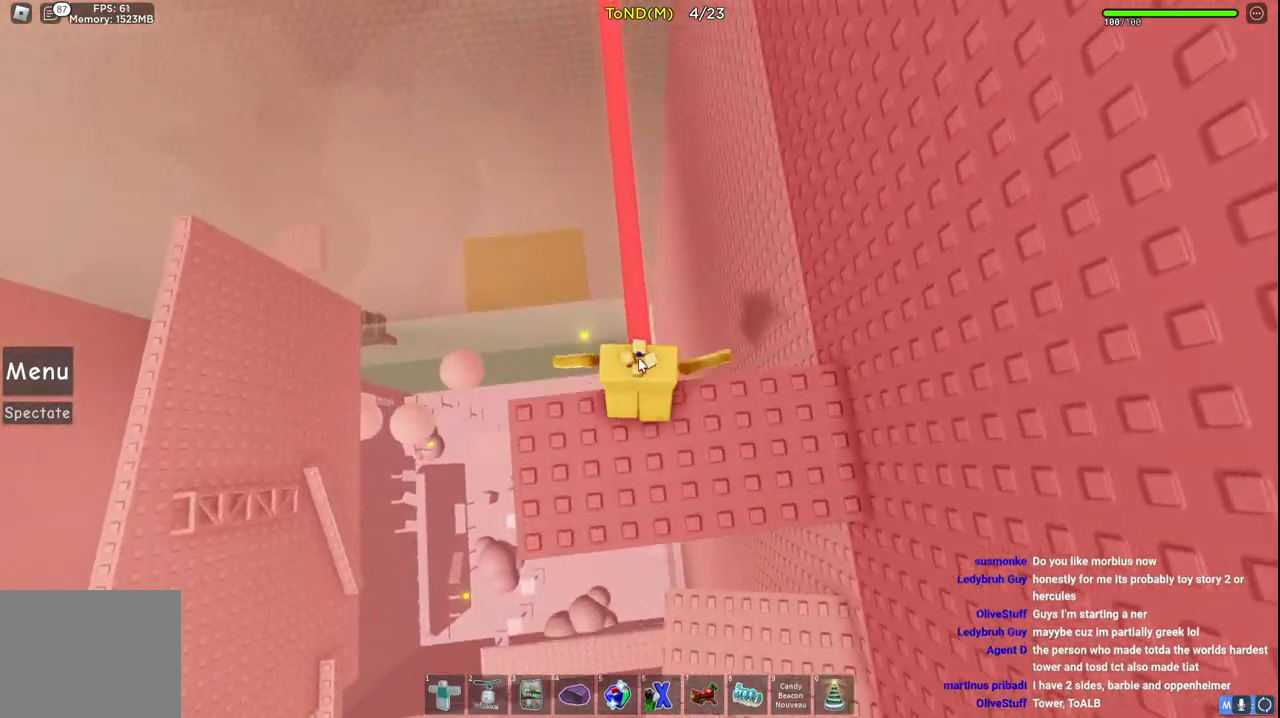
{"keys": ["space", "w"], "events": [[133, "shift", "up"], [150, "space", "down"]]}
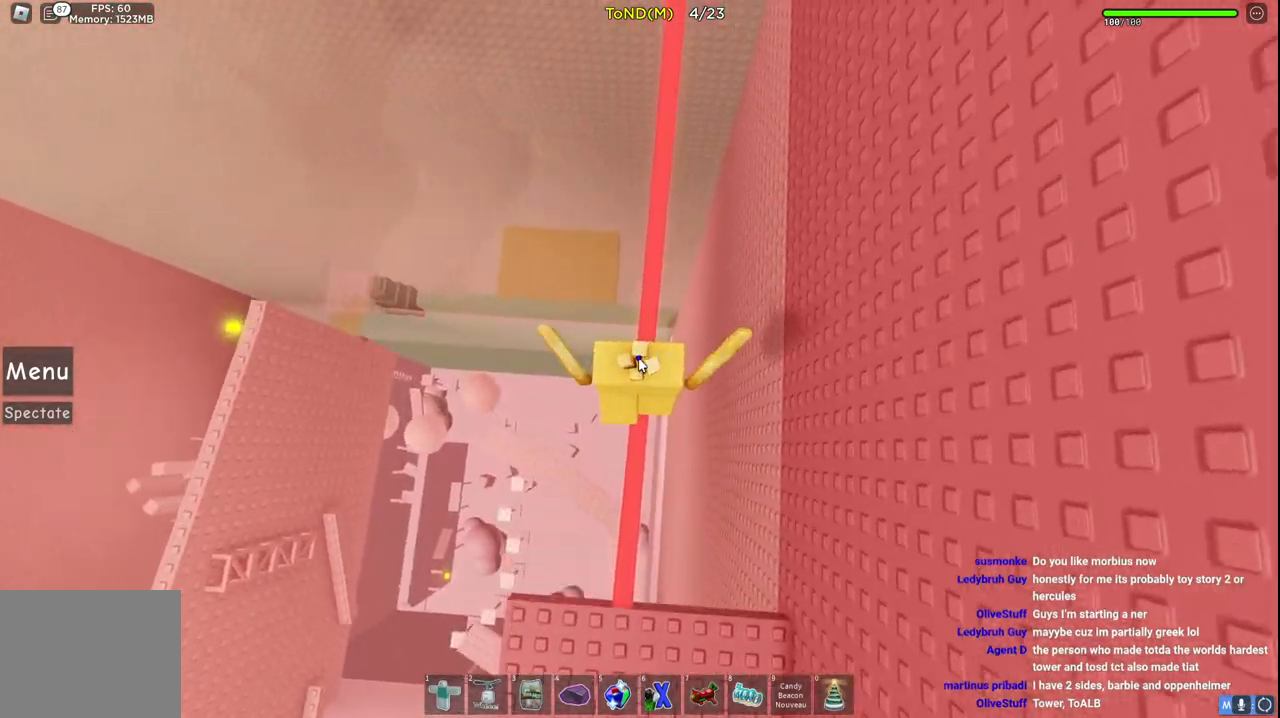
{"keys": ["space", "w"], "events": []}
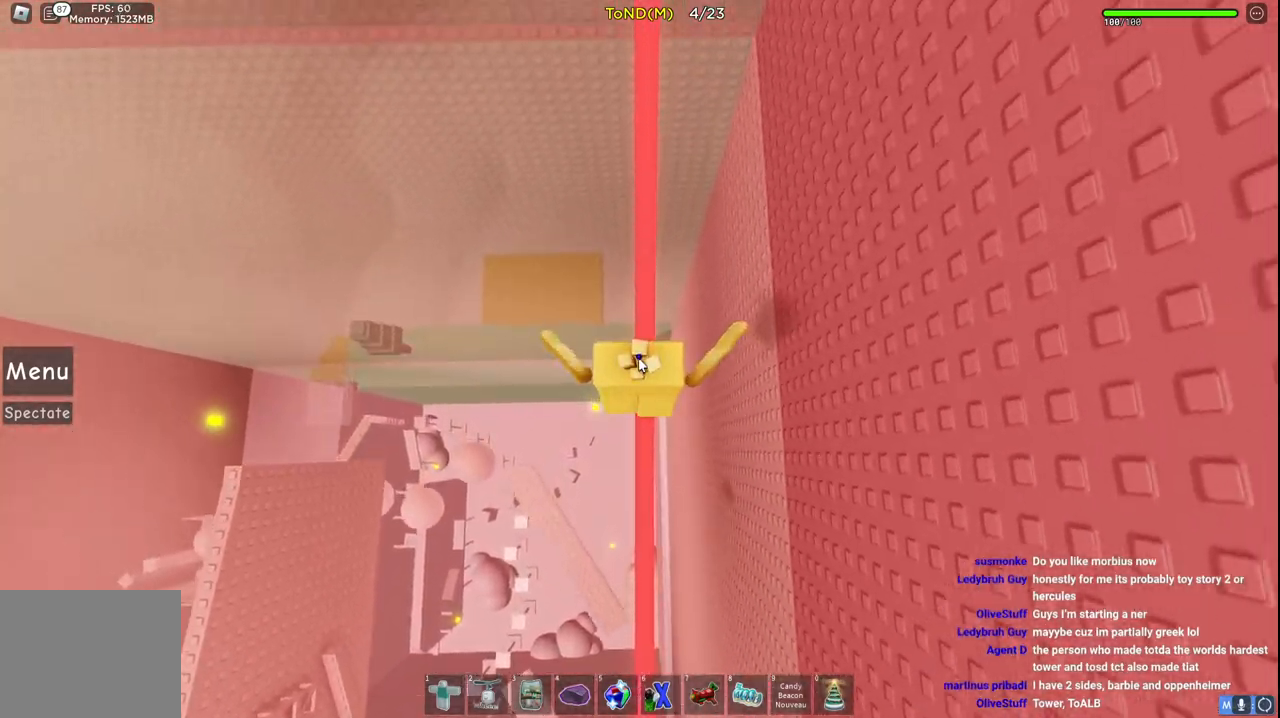
{"keys": ["w"], "events": [[500, "space", "up"]]}
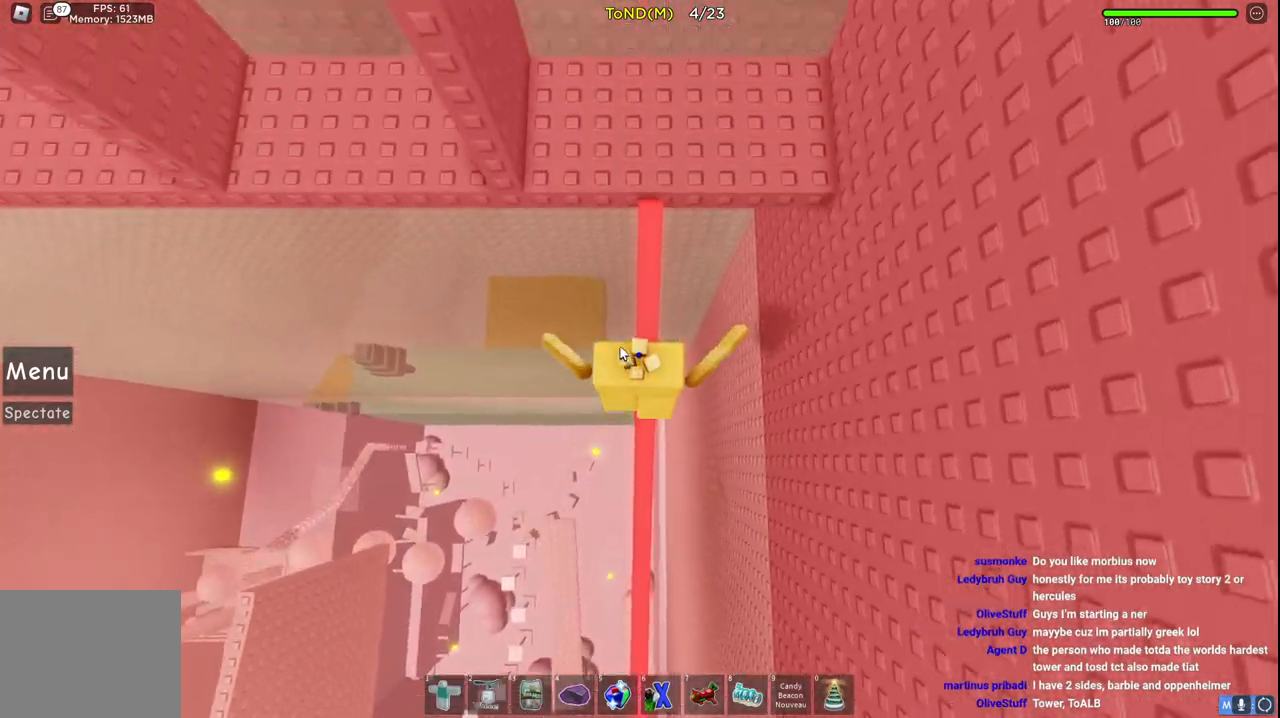
{"keys": ["w"], "events": [[150, "shift", "down"], [283, "space", "down"], [350, "shift", "up"], [433, "space", "up"]]}
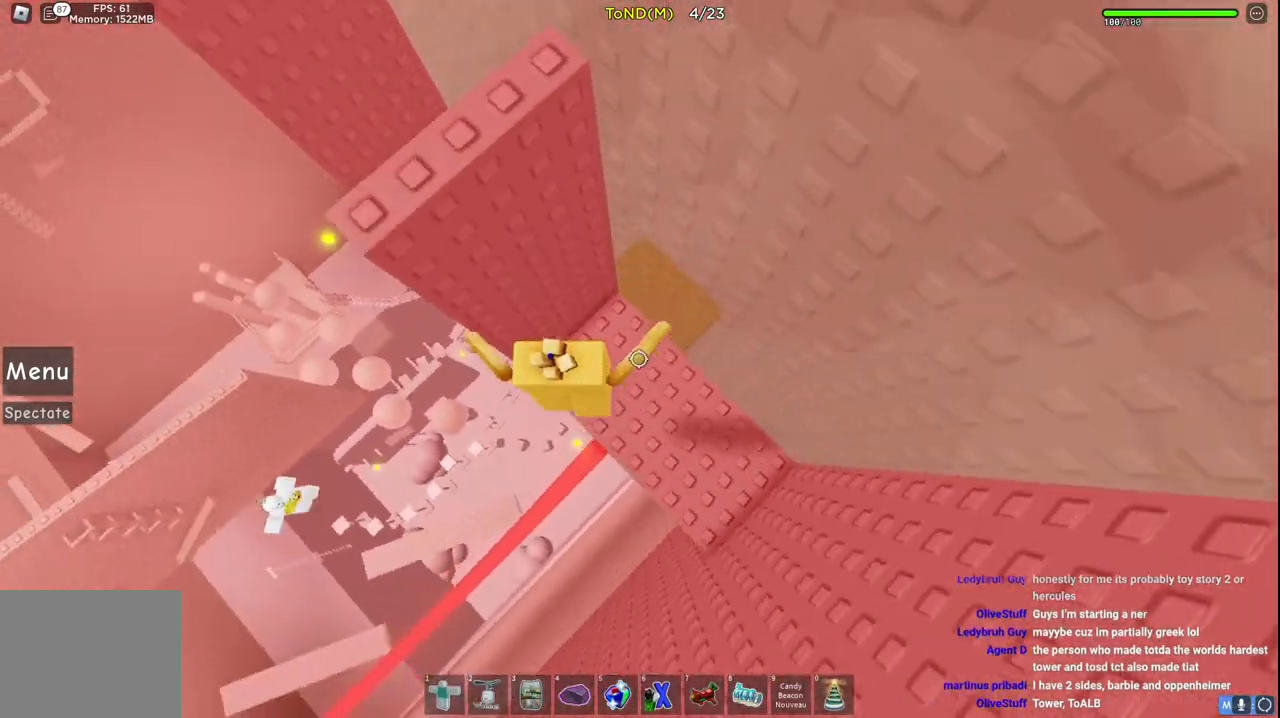
{"keys": ["a", "q", "space"], "events": [[100, "w", "up"], [267, "a", "down"], [450, "space", "down"], [500, "q", "down"]]}
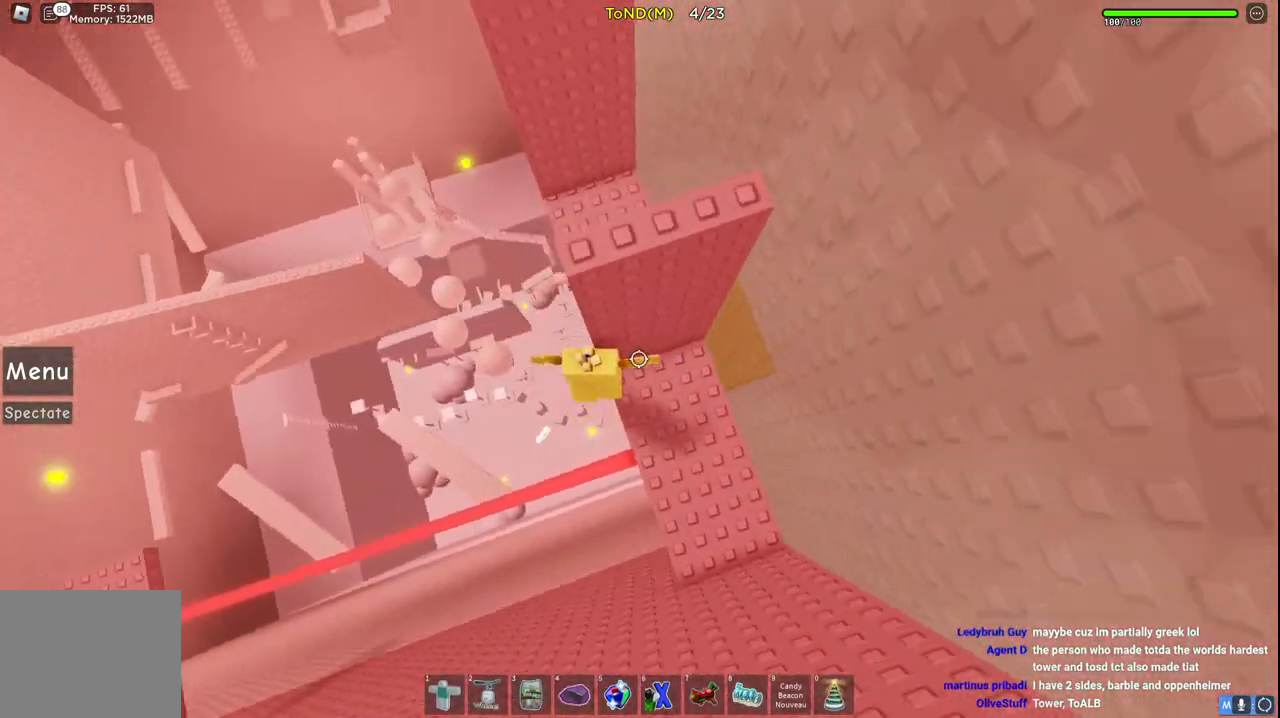
{"keys": ["w"], "events": [[17, "q", "up"], [17, "w", "down"], [100, "space", "up"], [117, "a", "up"]]}
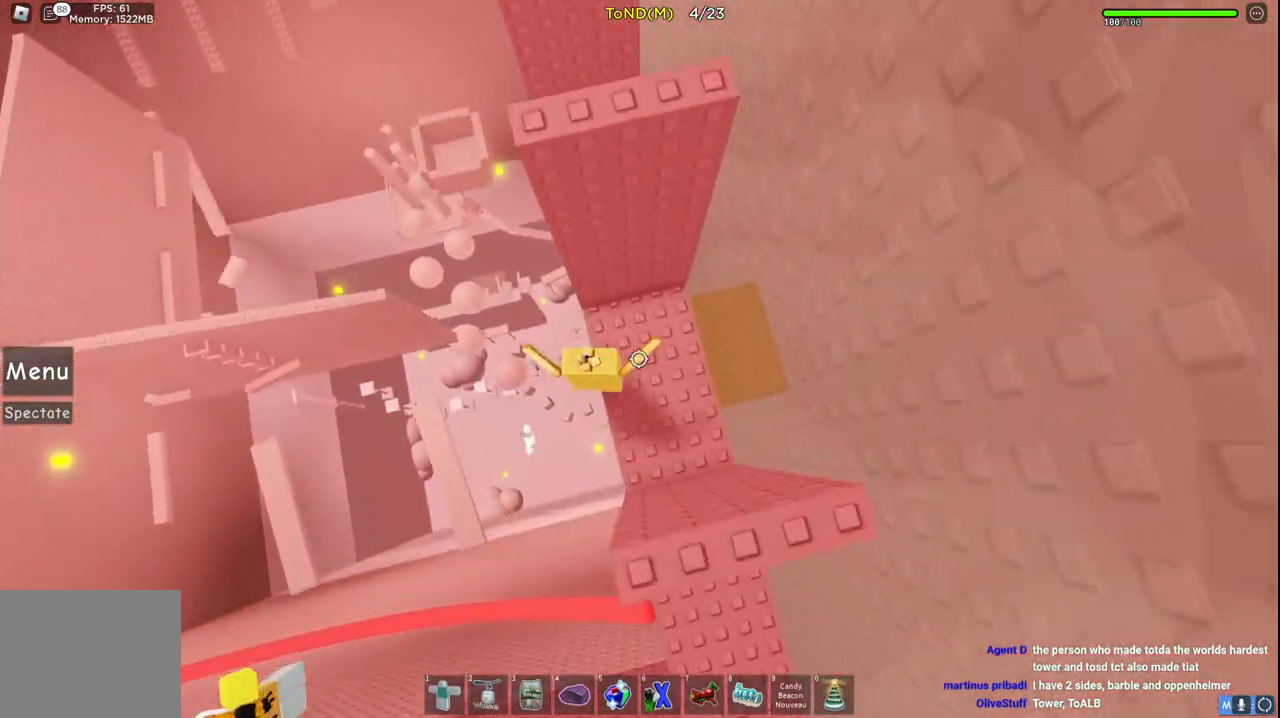
{"keys": ["w"], "events": [[33, "a", "down"], [133, "space", "down"], [300, "a", "up"], [317, "space", "up"], [433, "d", "down"], [467, "d", "up"]]}
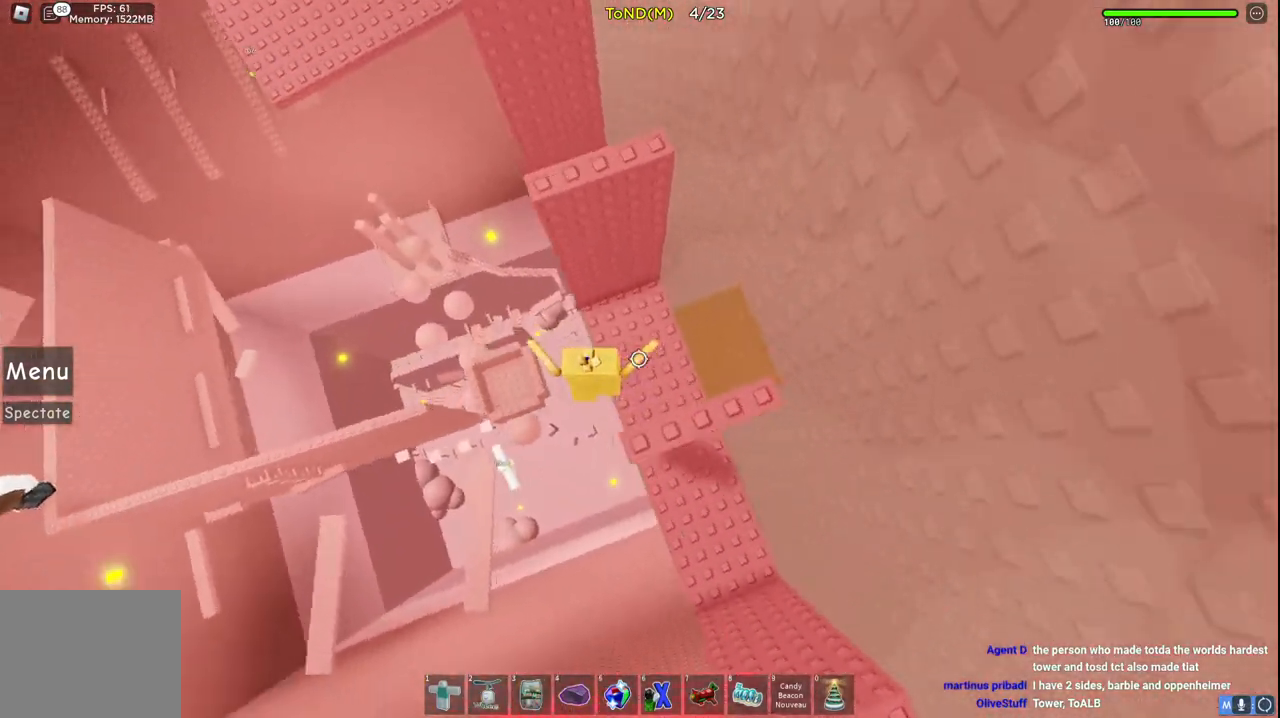
{"keys": ["w"], "events": [[117, "a", "down"], [267, "space", "down"], [433, "a", "up"], [467, "space", "up"]]}
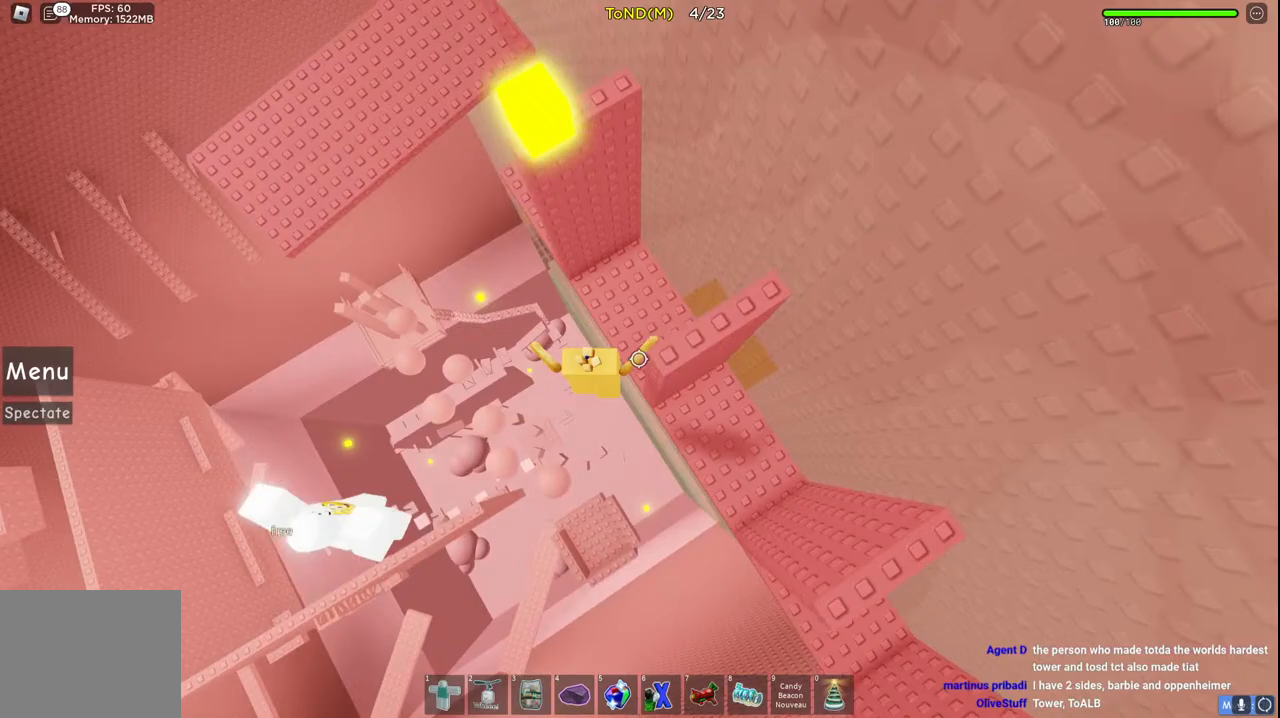
{"keys": ["a", "space", "w"], "events": [[267, "a", "down"], [400, "space", "down"]]}
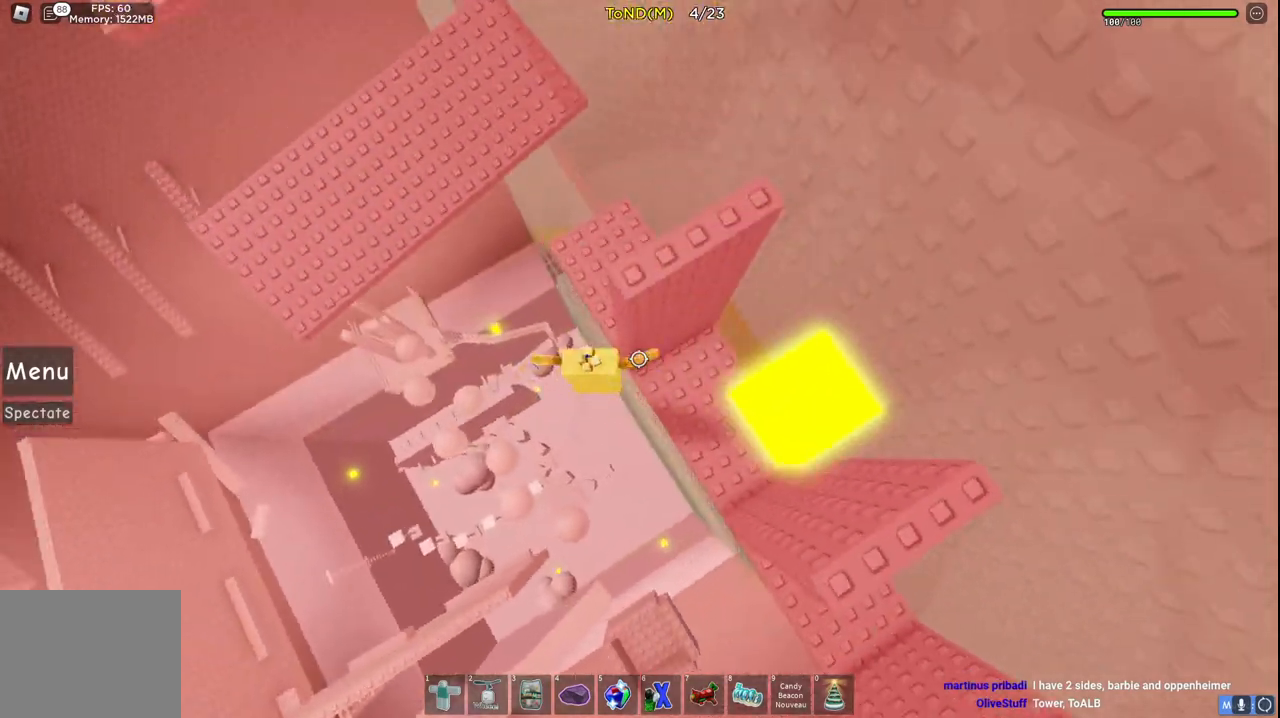
{"keys": ["space", "w"], "events": [[67, "space", "up"], [83, "a", "up"], [483, "space", "down"]]}
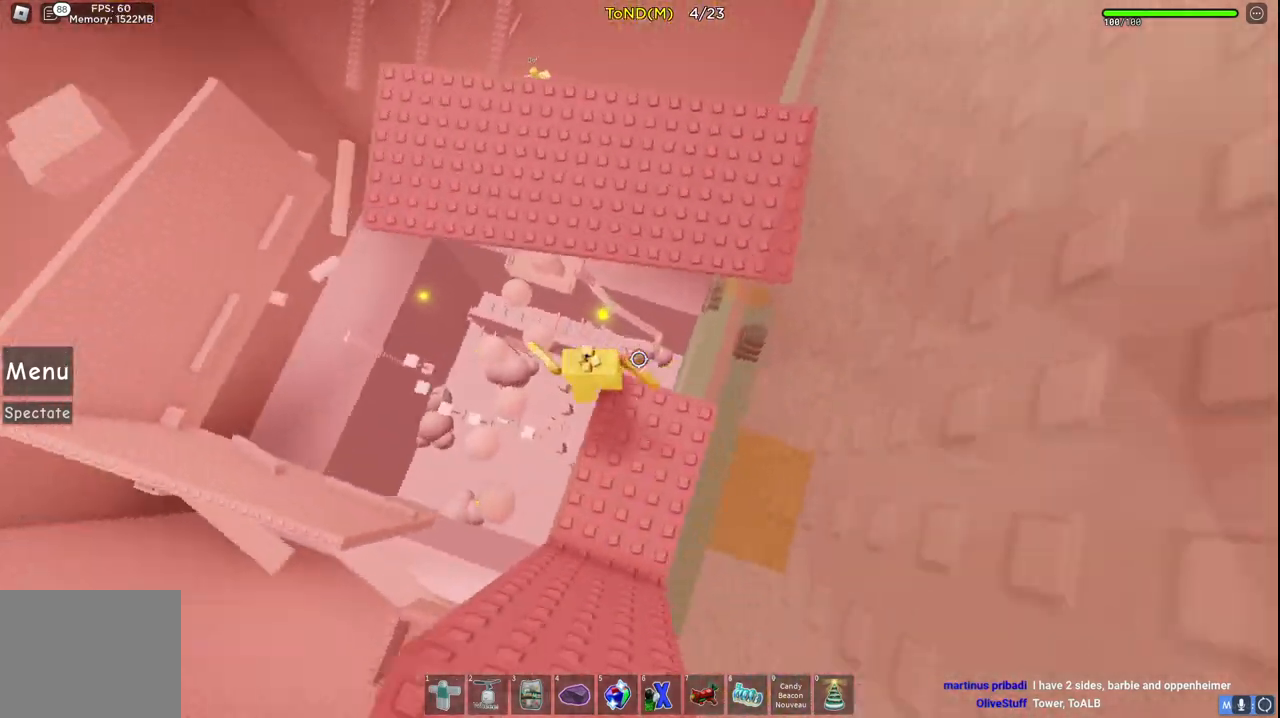
{"keys": ["w"], "events": [[167, "space", "up"]]}
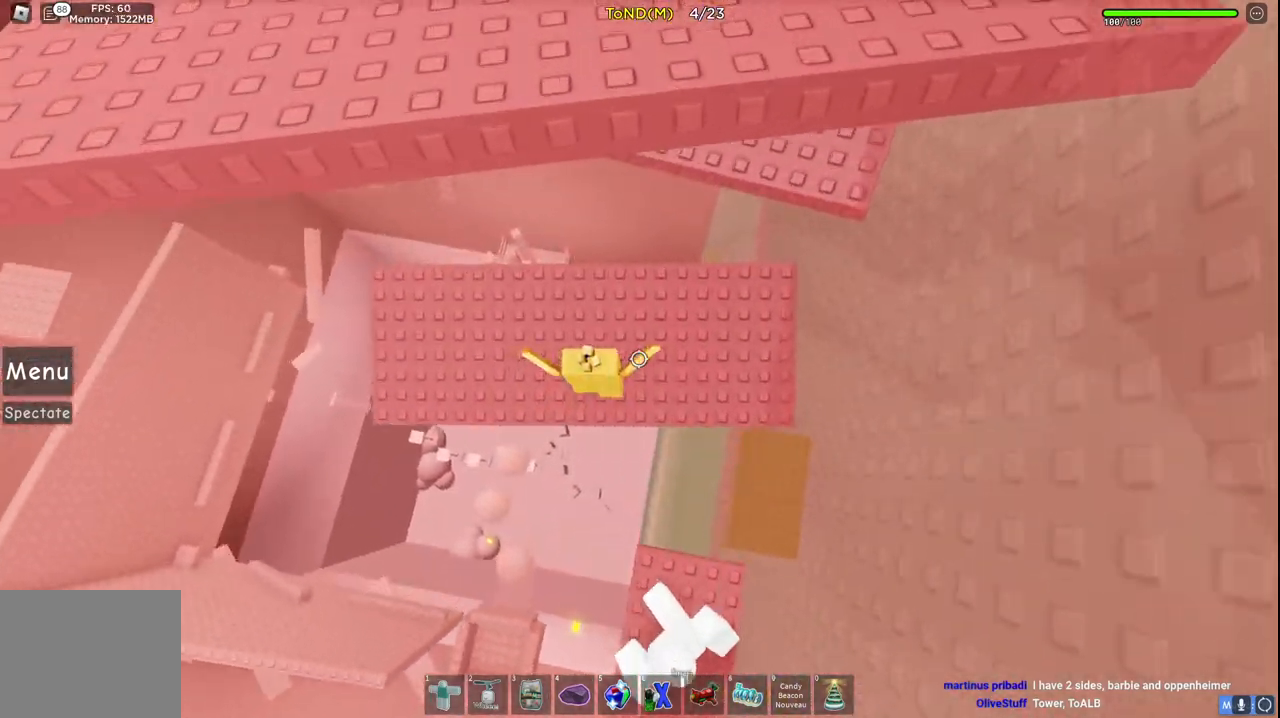
{"keys": ["w"], "events": [[233, "a", "down"], [233, "space", "down"], [383, "a", "up"], [400, "space", "up"]]}
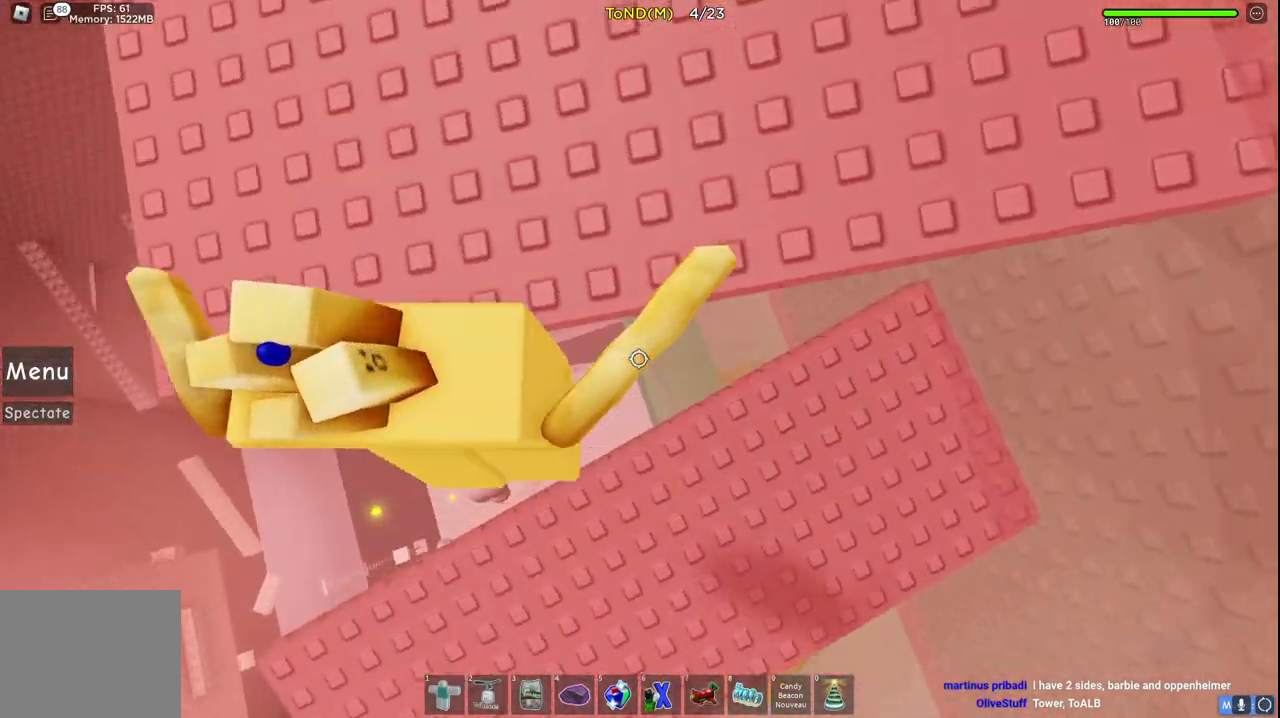
{"keys": ["a", "w"], "events": [[83, "a", "down"]]}
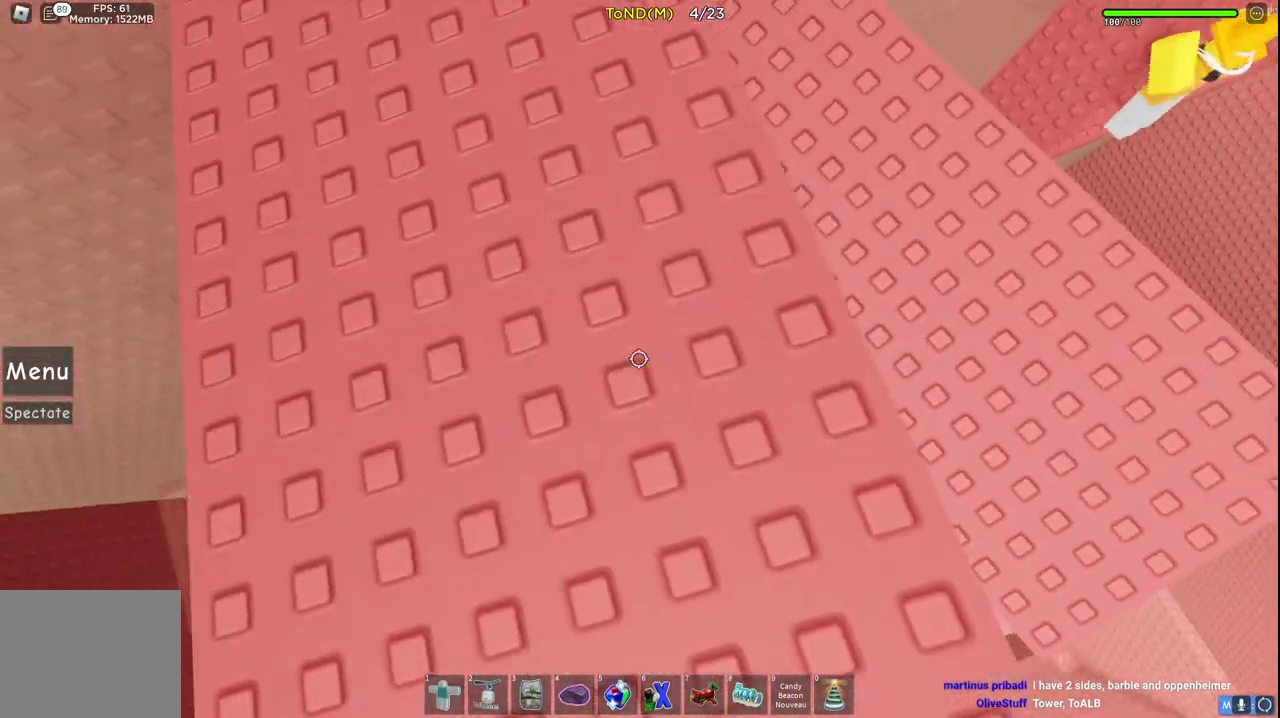
{"keys": ["d", "w"], "events": [[100, "a", "up"], [100, "space", "down"], [267, "space", "up"], [300, "d", "down"]]}
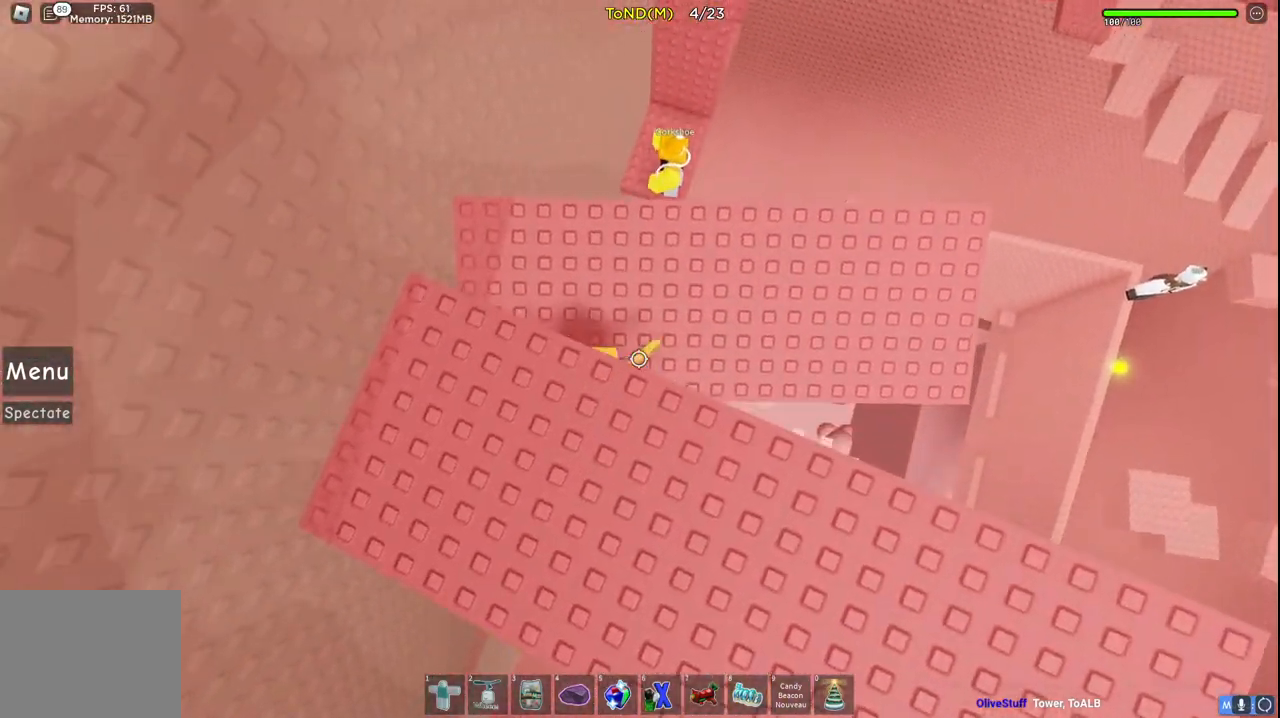
{"keys": ["space", "w"], "events": [[217, "d", "up"], [317, "space", "down"]]}
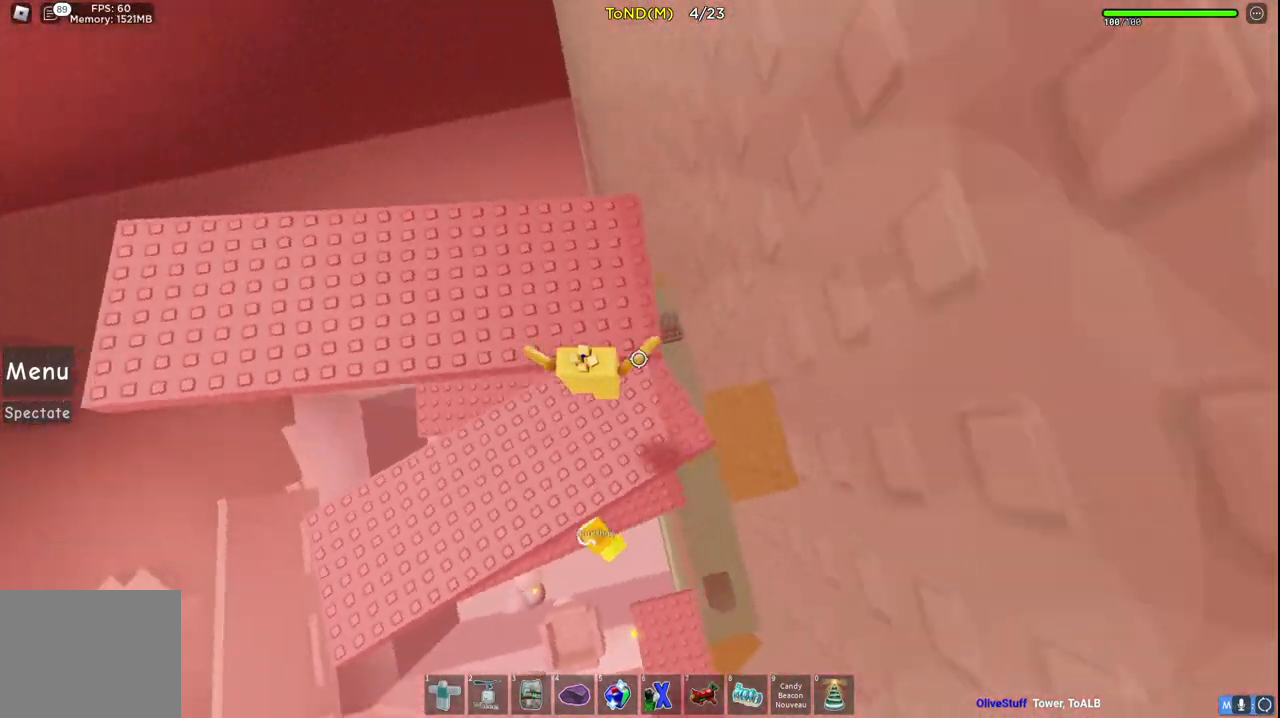
{"keys": ["space", "w"], "events": [[33, "space", "up"], [333, "space", "down"]]}
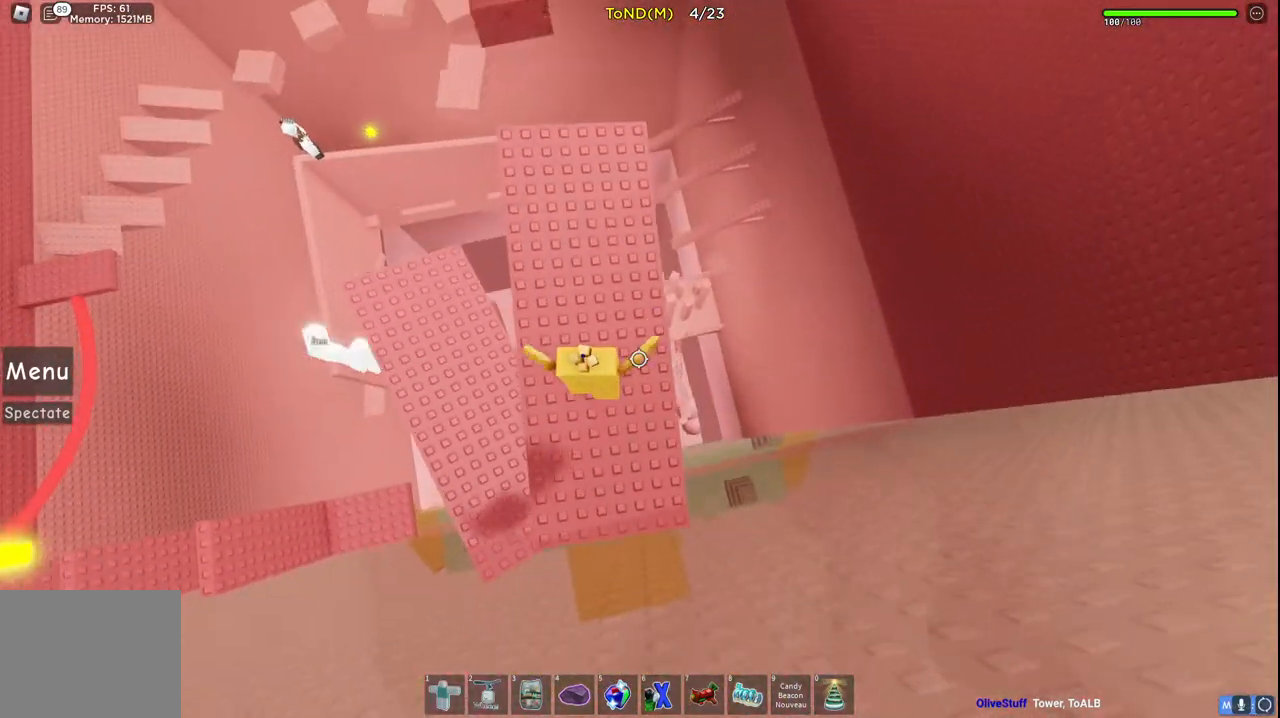
{"keys": ["w"], "events": [[83, "space", "up"]]}
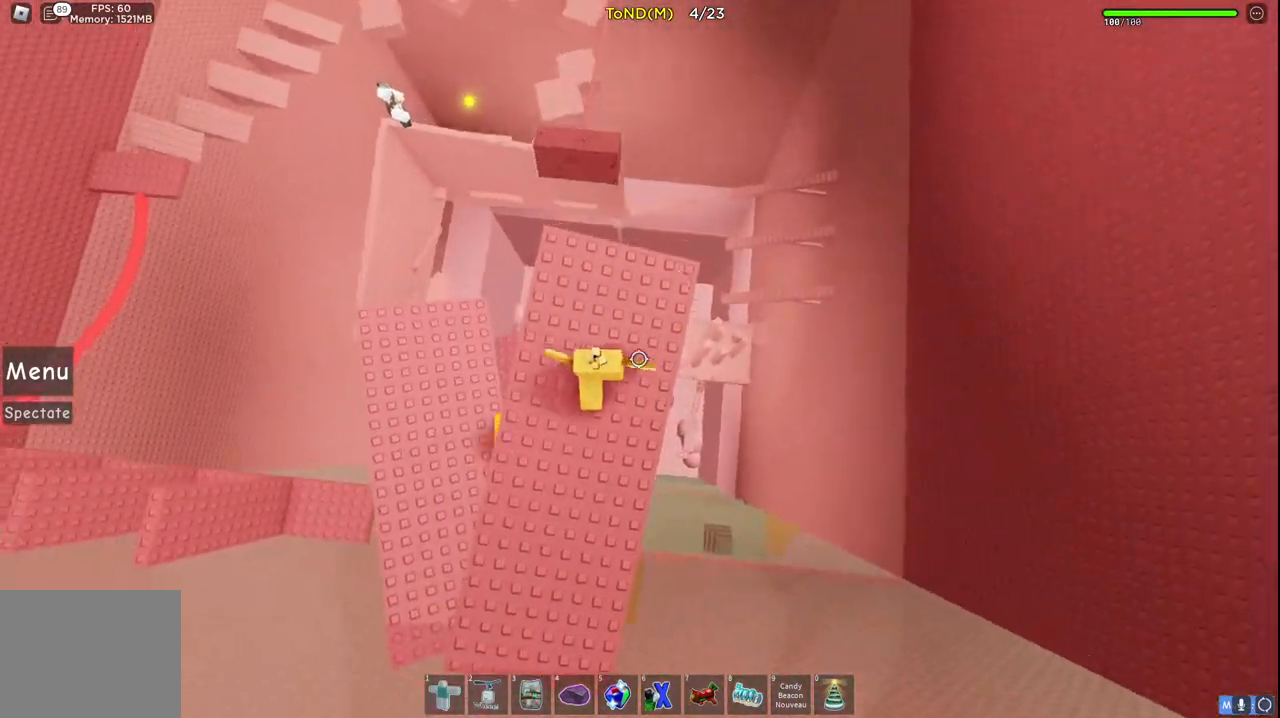
{"keys": ["q", "w"], "events": [[117, "space", "down"], [283, "space", "up"], [450, "q", "down"]]}
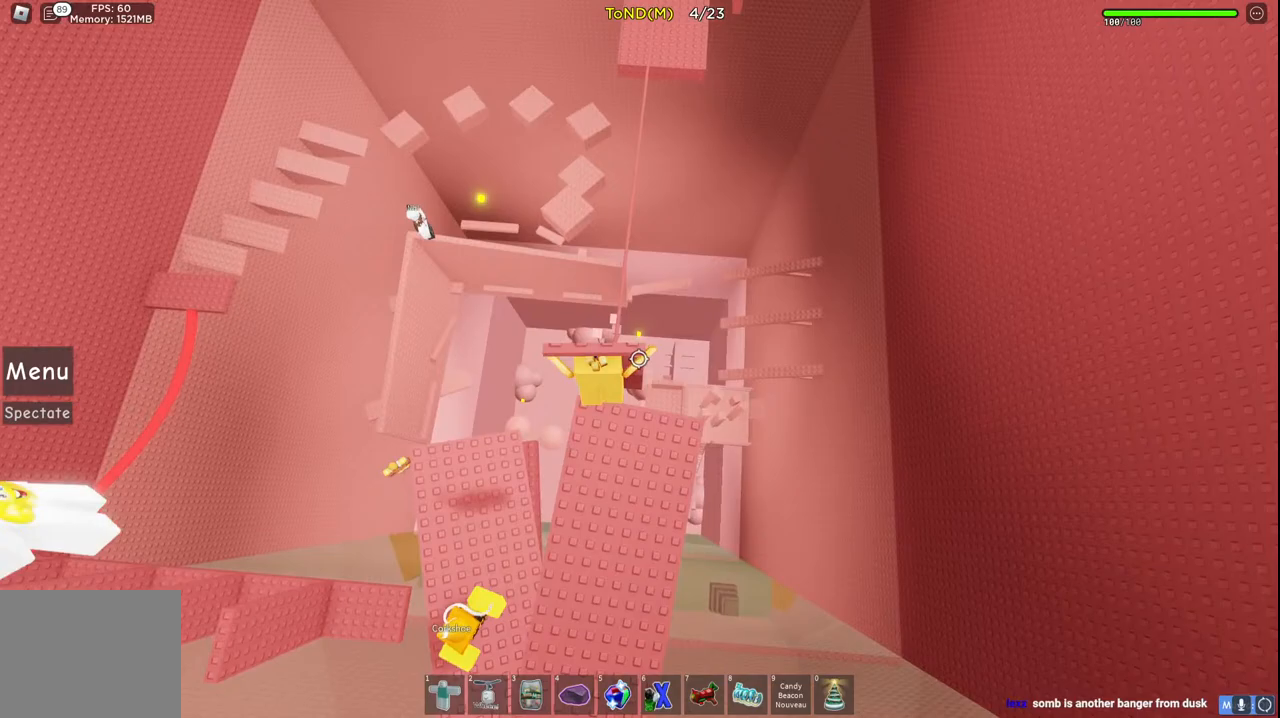
{"keys": ["w"], "events": [[33, "q", "up"], [33, "w", "up"], [250, "w", "down"]]}
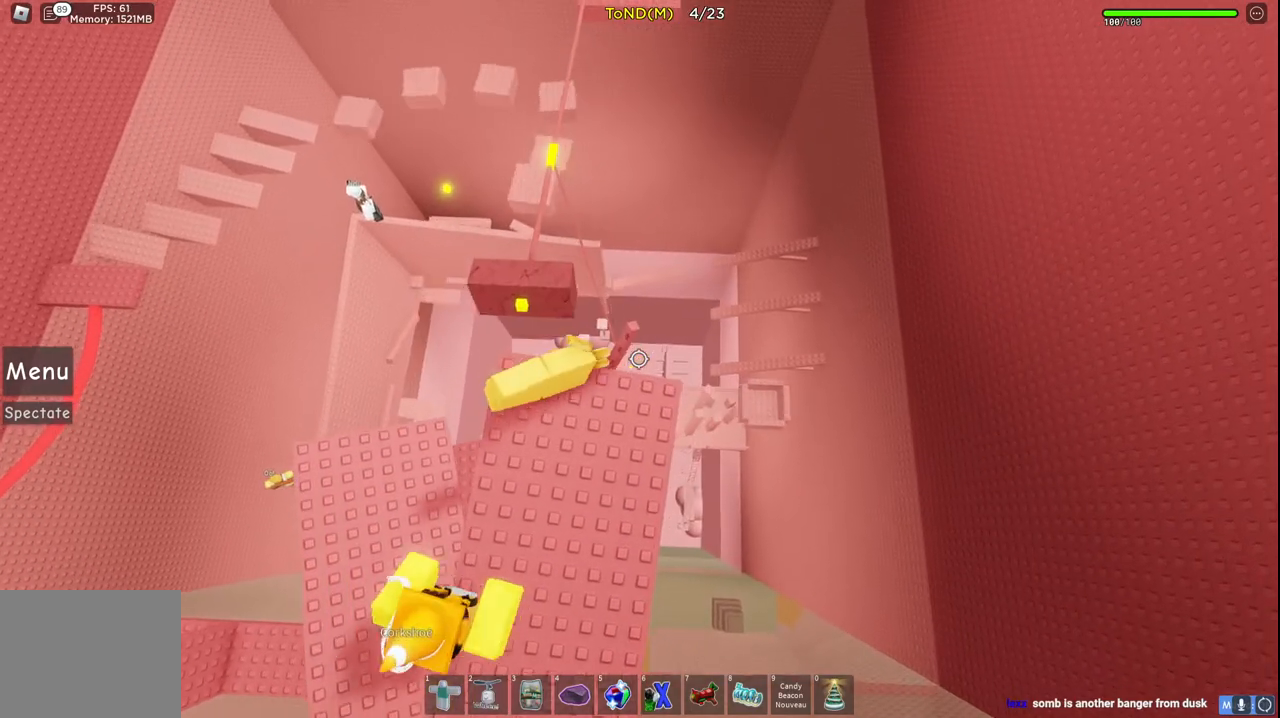
{"keys": ["w"], "events": [[333, "shift", "down"], [483, "shift", "up"]]}
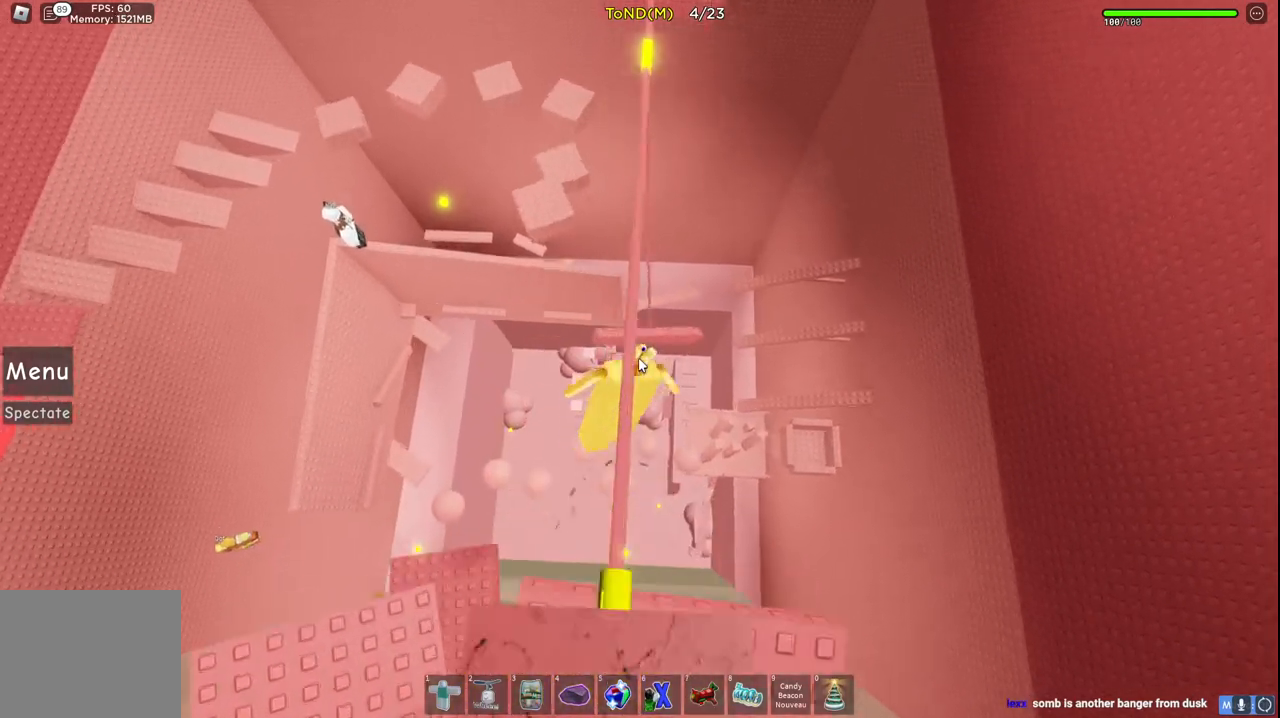
{"keys": ["w"], "events": [[233, "shift", "down"], [400, "shift", "up"]]}
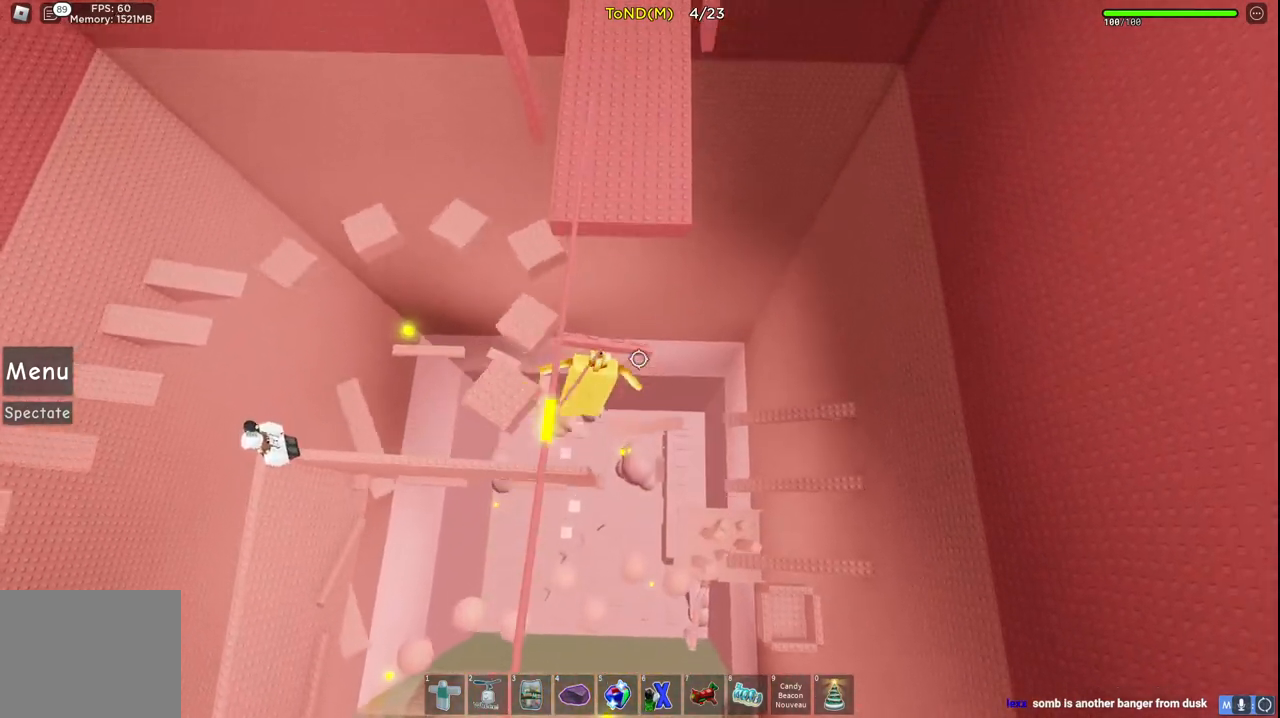
{"keys": [], "events": [[450, "w", "up"]]}
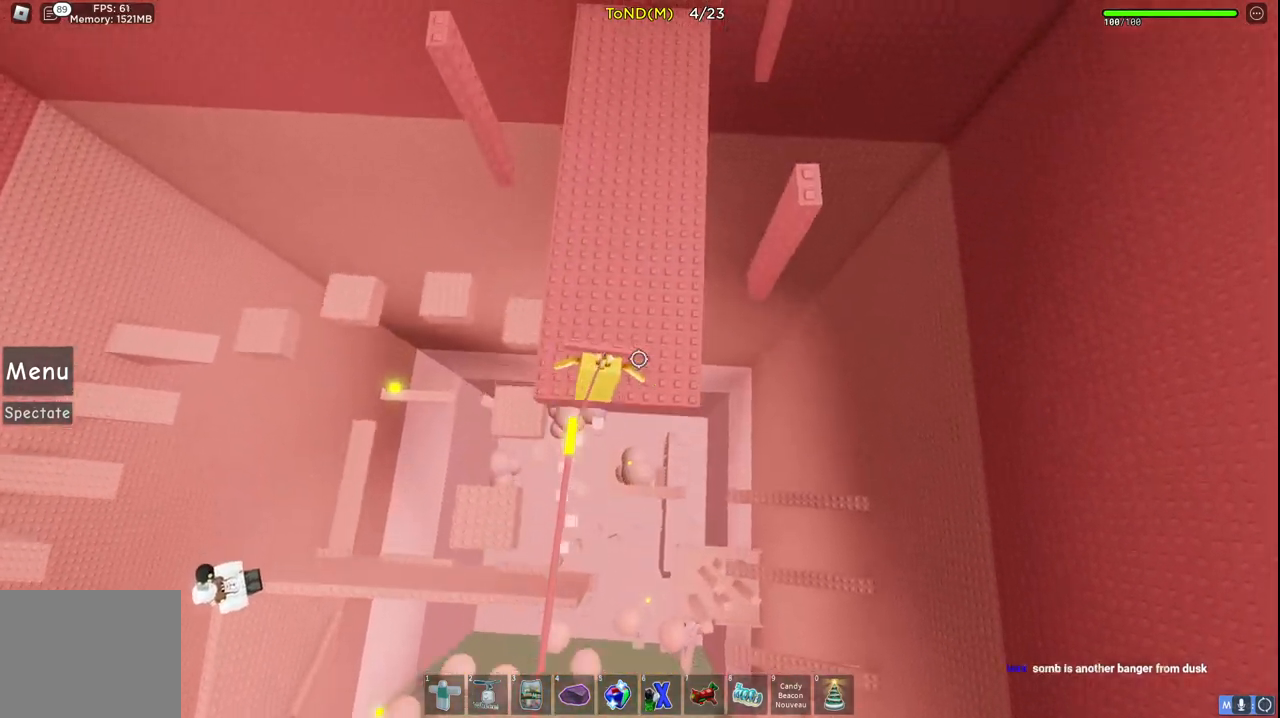
{"keys": ["d"], "events": [[50, "w", "down"], [183, "w", "up"], [400, "d", "down"]]}
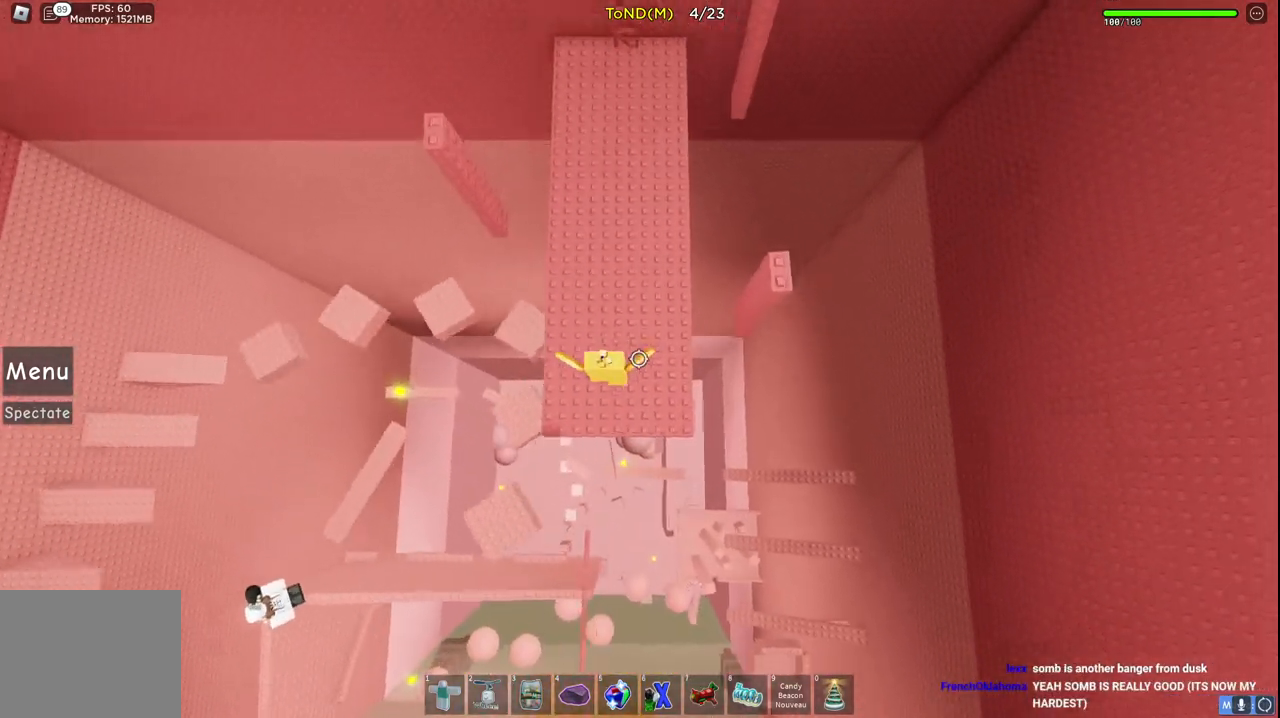
{"keys": ["w"], "events": [[150, "d", "up"], [217, "w", "down"], [333, "w", "up"], [500, "w", "down"]]}
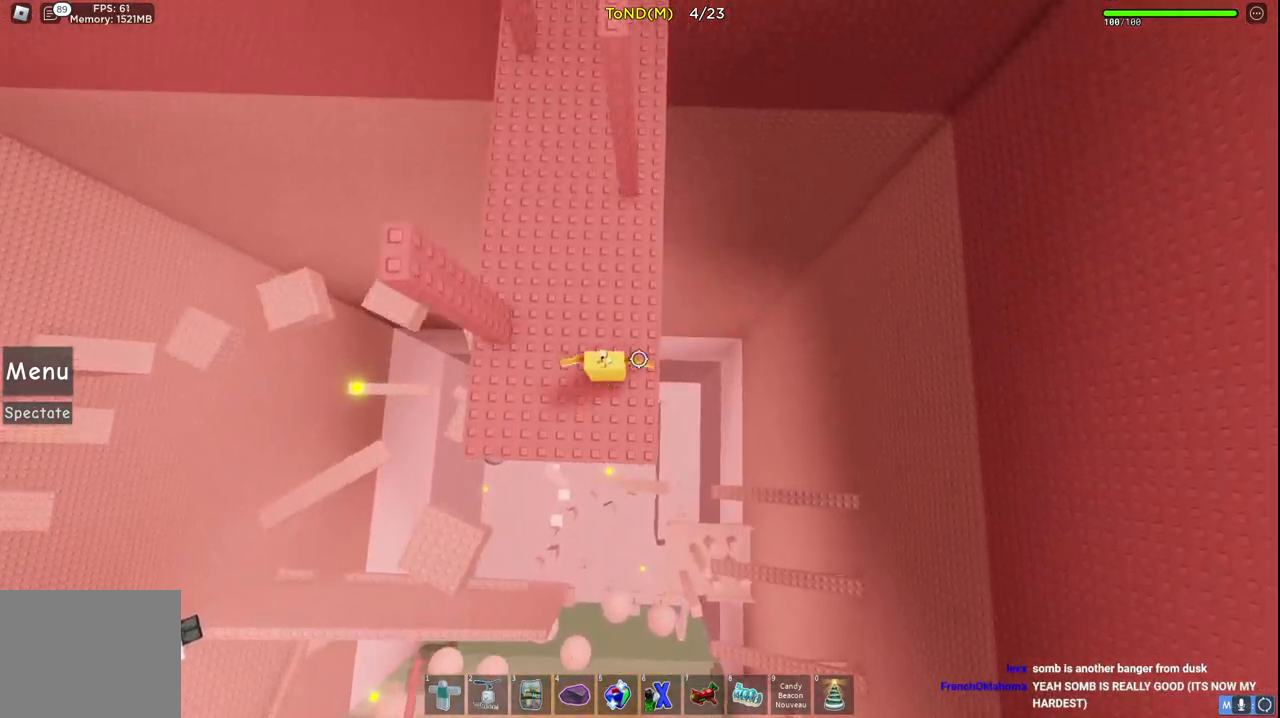
{"keys": ["w"], "events": []}